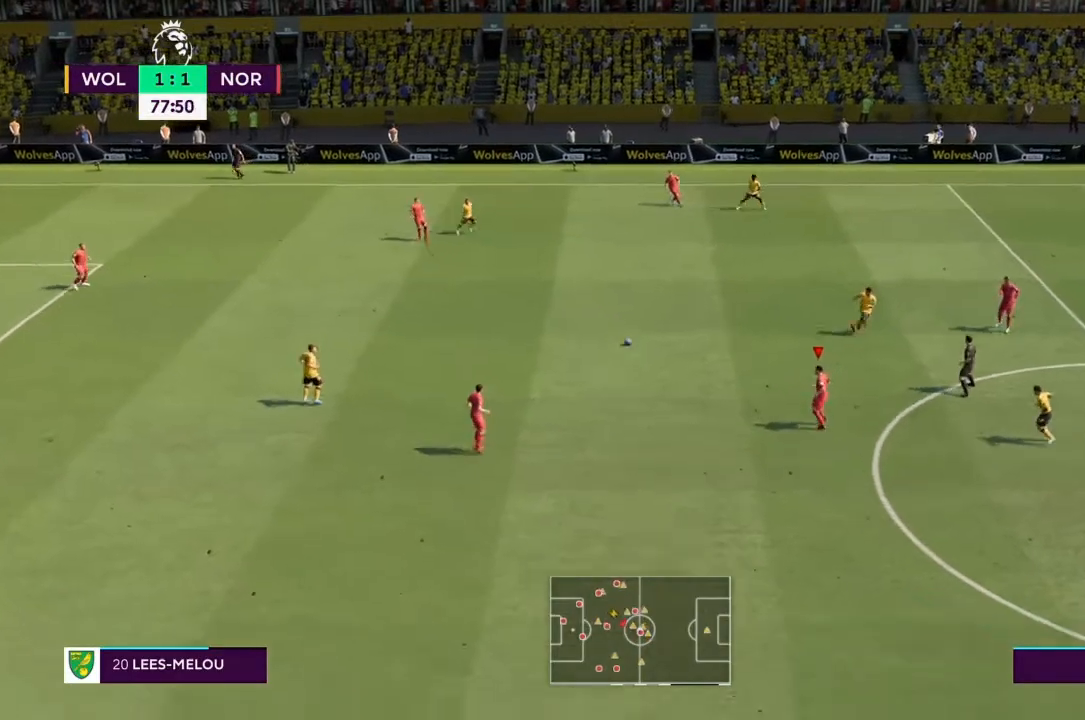
Gameplay with a controller (PlayStation layout); each line is a JSON object with the inputs held at the frame after it. "events" lists button and stick changes between this image and that frame as [ms after this image, input, new state], when the widget could be followed in between. Not read: L3 R3.
{"buttons": [], "left_stick": "center", "right_stick": "center", "events": [[200, "left_stick", "center"]]}
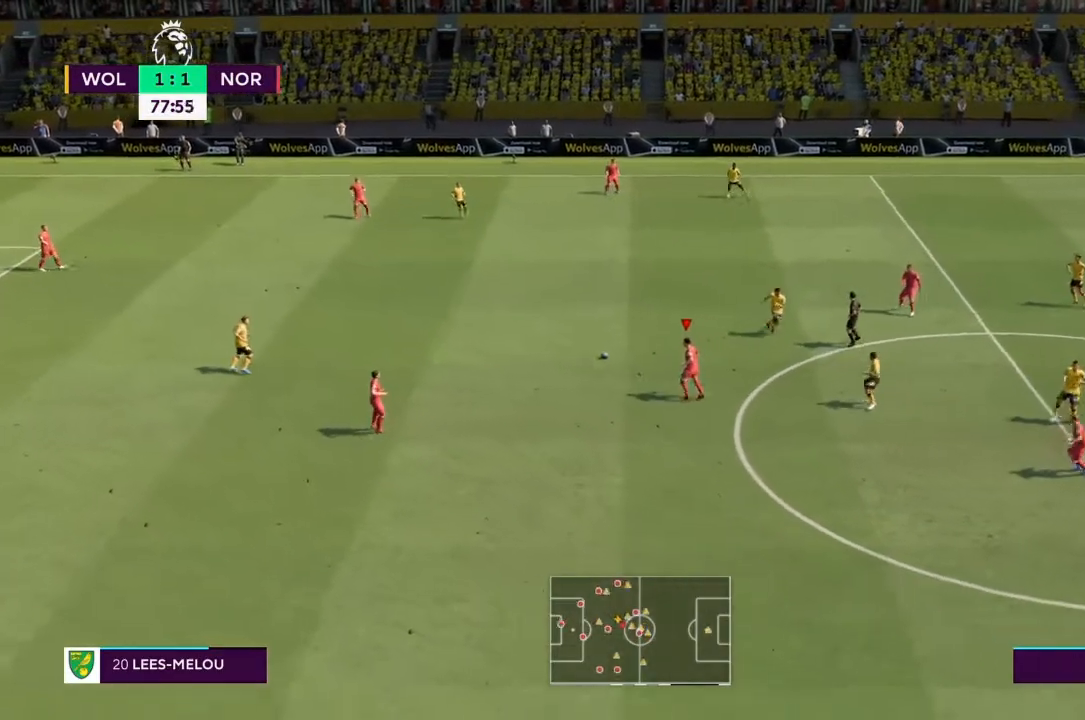
{"buttons": ["R2"], "left_stick": "up", "right_stick": "center", "events": [[34, "left_stick", "up"], [200, "R2", "down"]]}
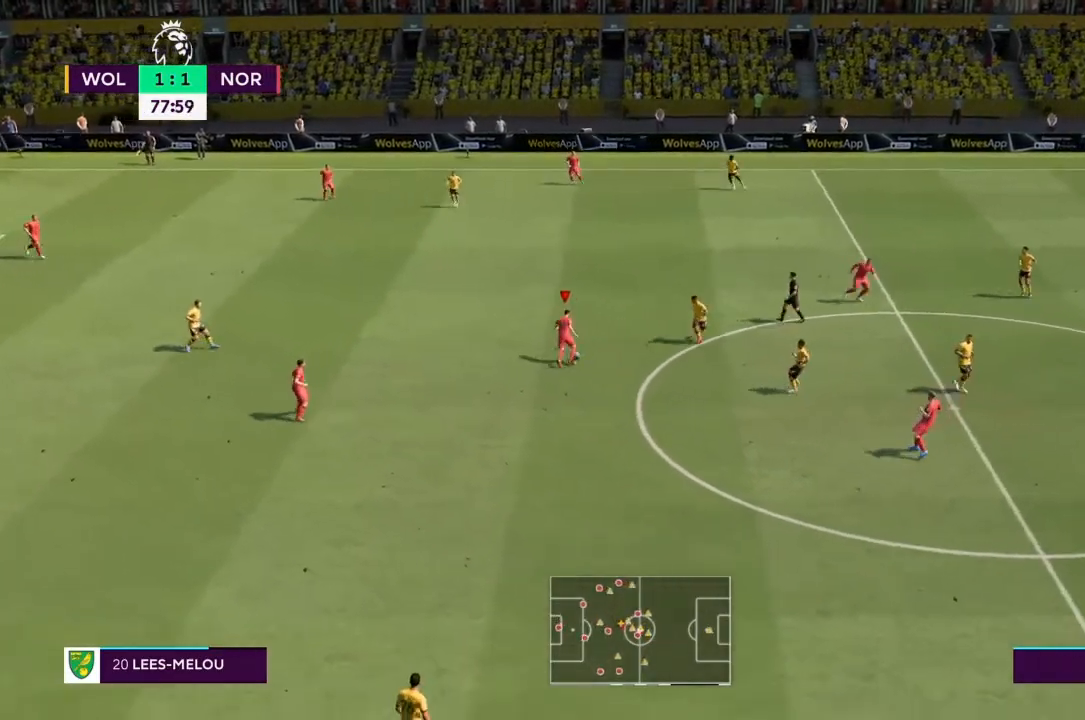
{"buttons": ["R2"], "left_stick": "up-right", "right_stick": "center", "events": [[167, "left_stick", "up-right"]]}
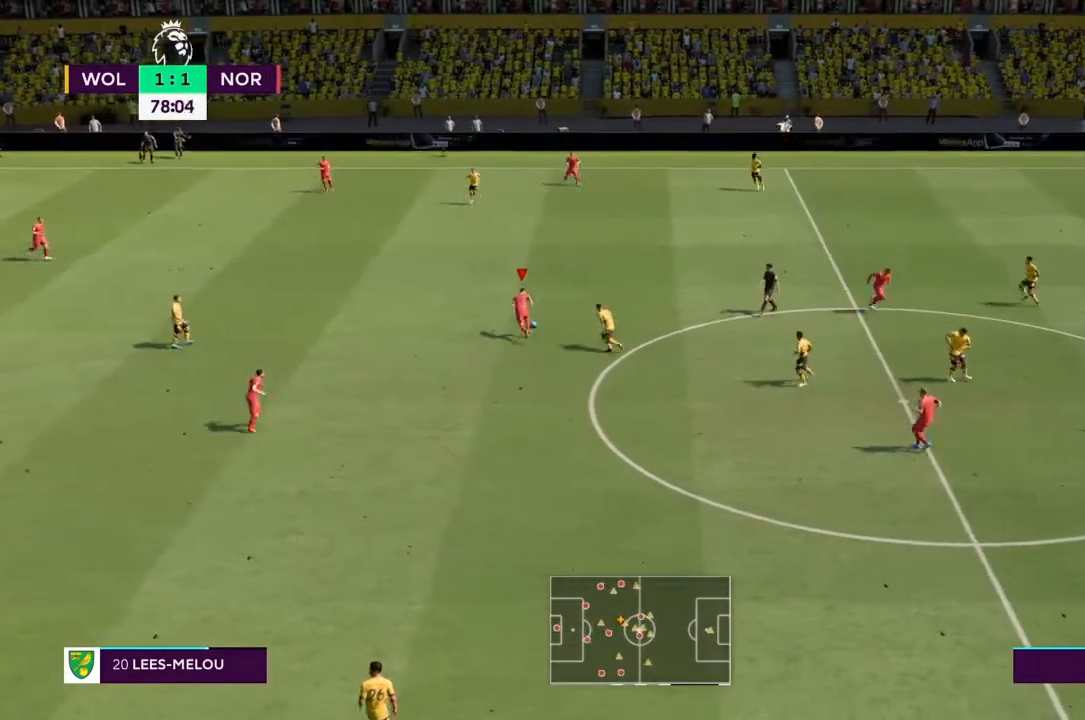
{"buttons": ["R2"], "left_stick": "up-right", "right_stick": "center", "events": []}
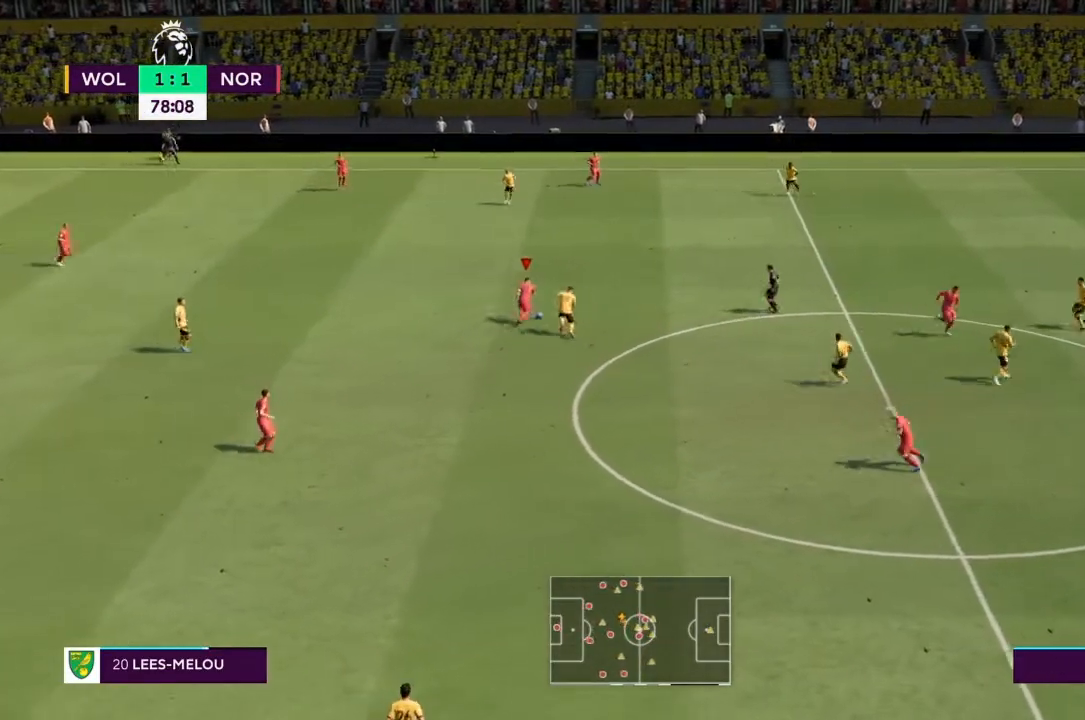
{"buttons": ["R2"], "left_stick": "up-right", "right_stick": "center", "events": []}
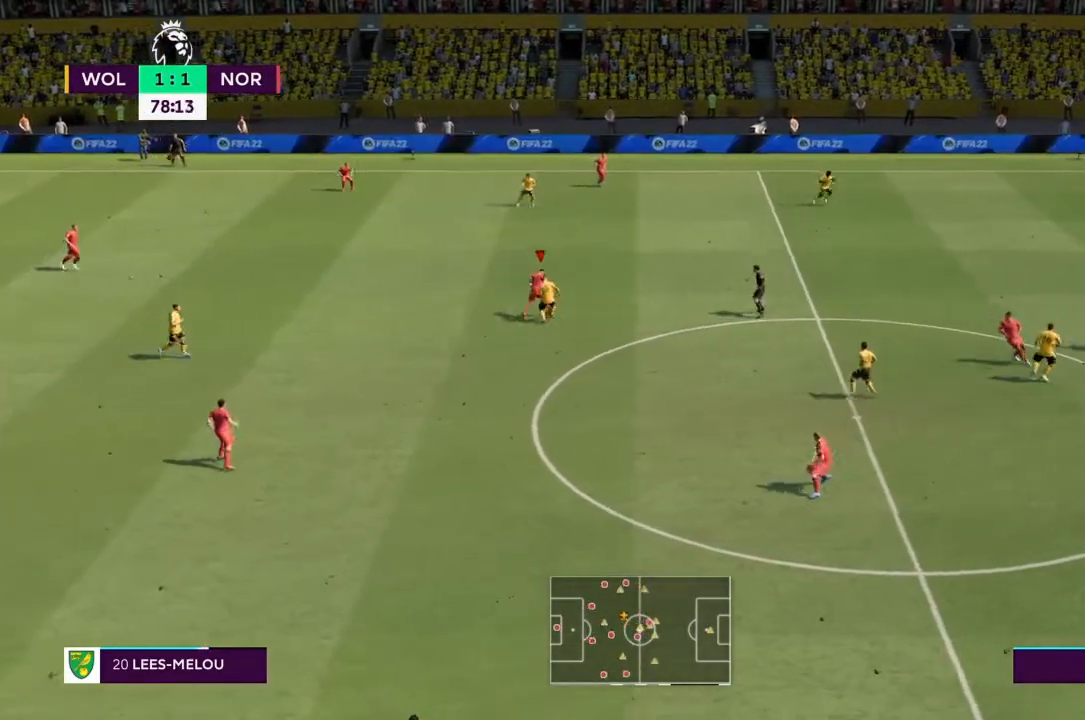
{"buttons": ["R2"], "left_stick": "up-right", "right_stick": "center", "events": []}
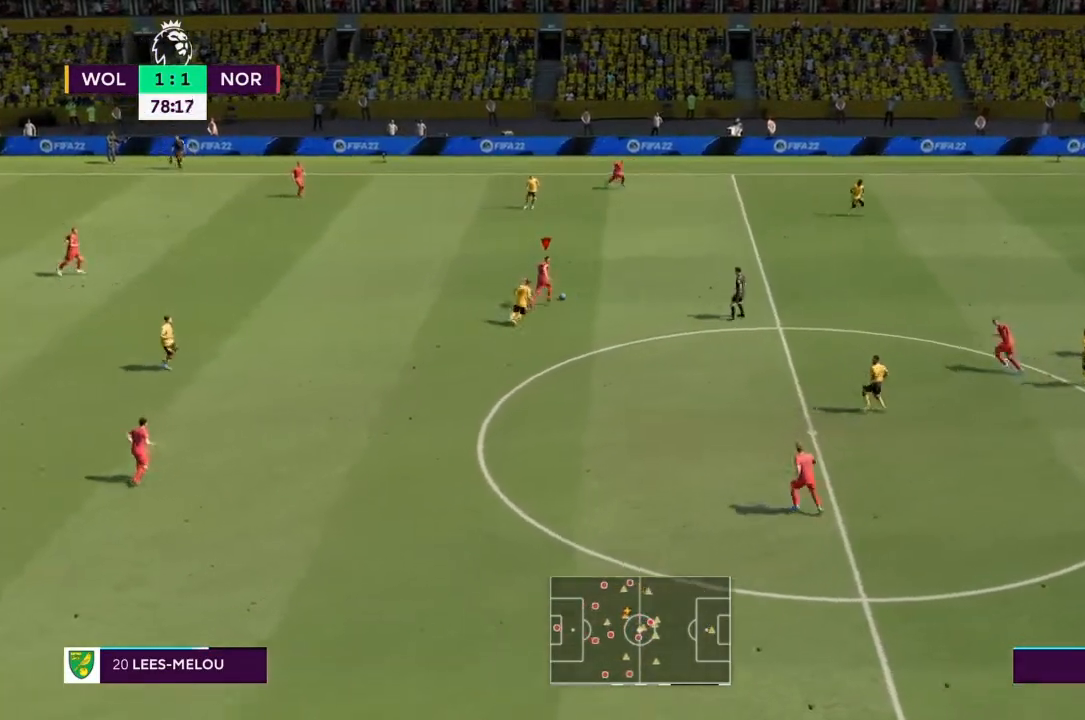
{"buttons": ["R2"], "left_stick": "up-right", "right_stick": "center", "events": []}
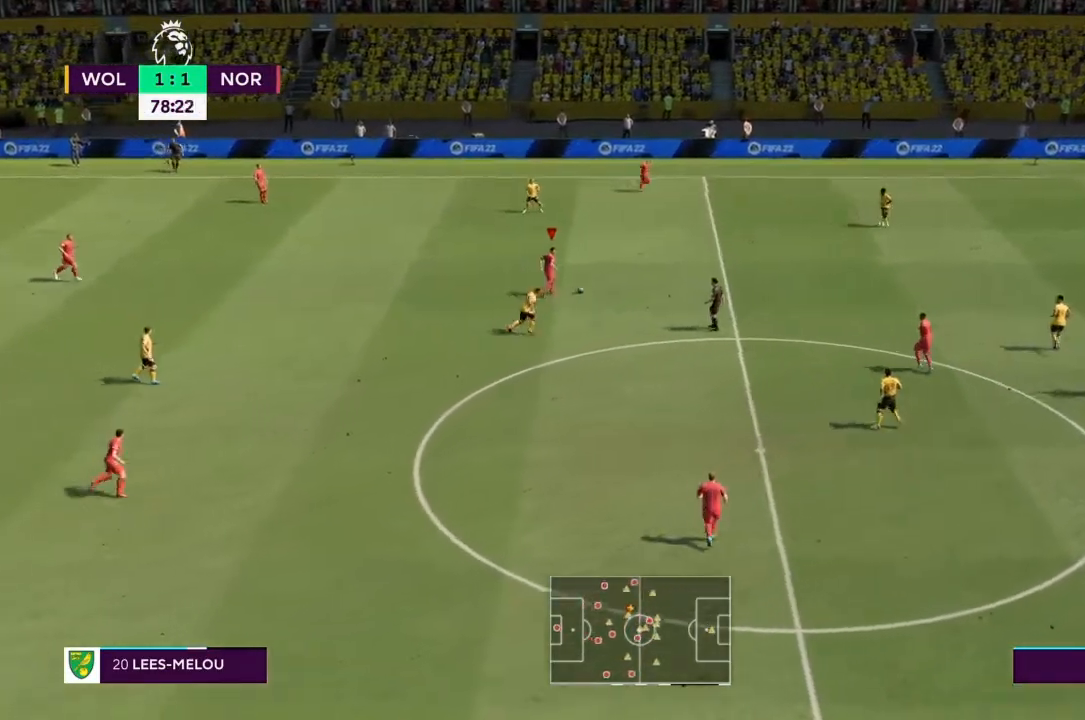
{"buttons": ["R2"], "left_stick": "right", "right_stick": "center", "events": [[334, "left_stick", "right"]]}